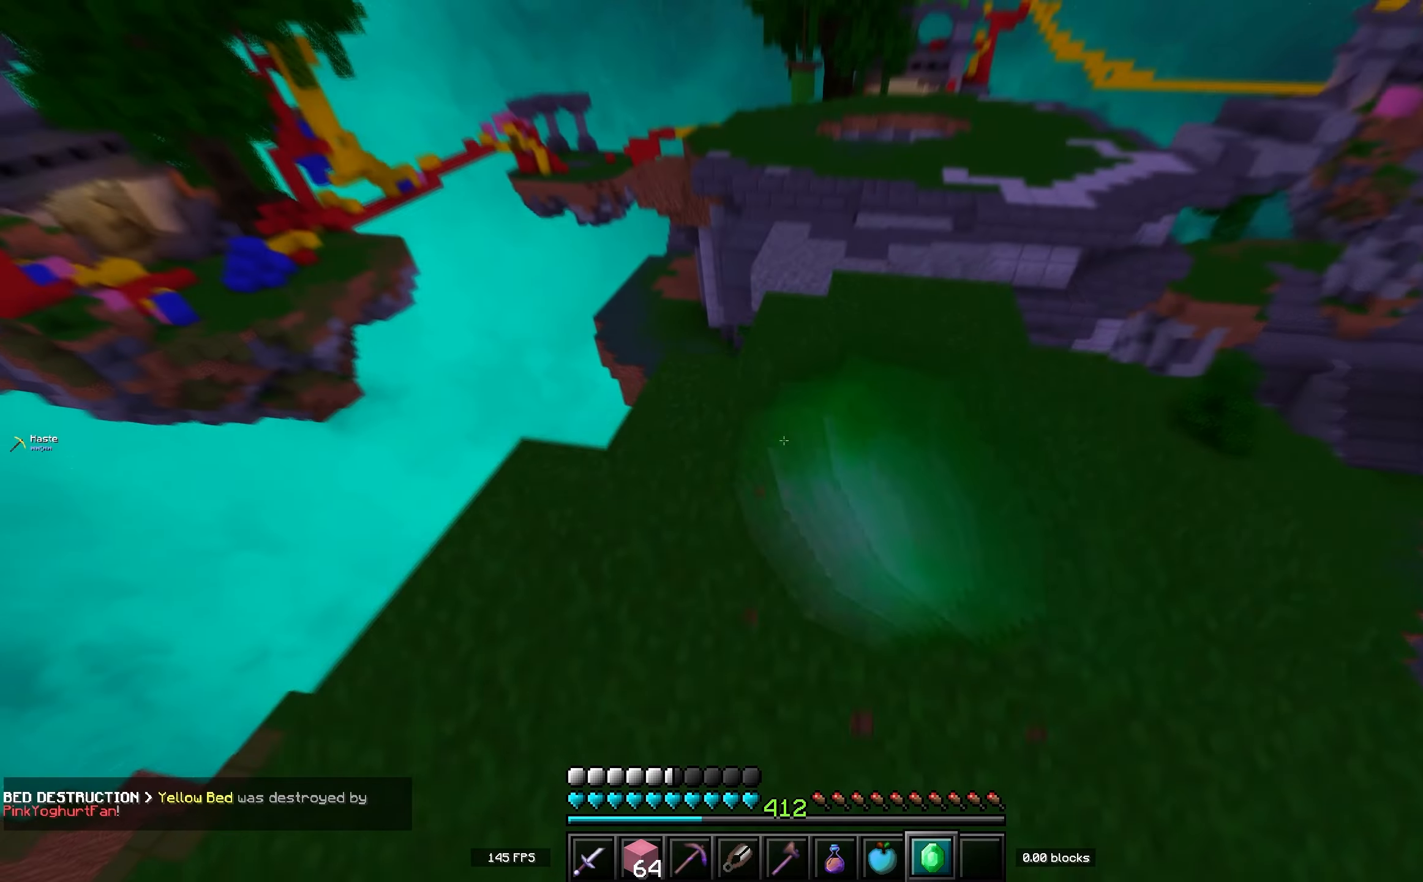
Gameplay with keyboard; each line is a JSON object with the keys held at the frame after it. "events" lists presses ("down") and releases ("up") of "a", "d", "s", "space" and "w" between this image and that frame as [ms after this image, input, new state], when the widget could be followed in between. No other keys are recorded. Mouse input is not recorded.
{"keys": ["d", "space", "w"], "events": [[117, "d", "down"], [317, "space", "down"]]}
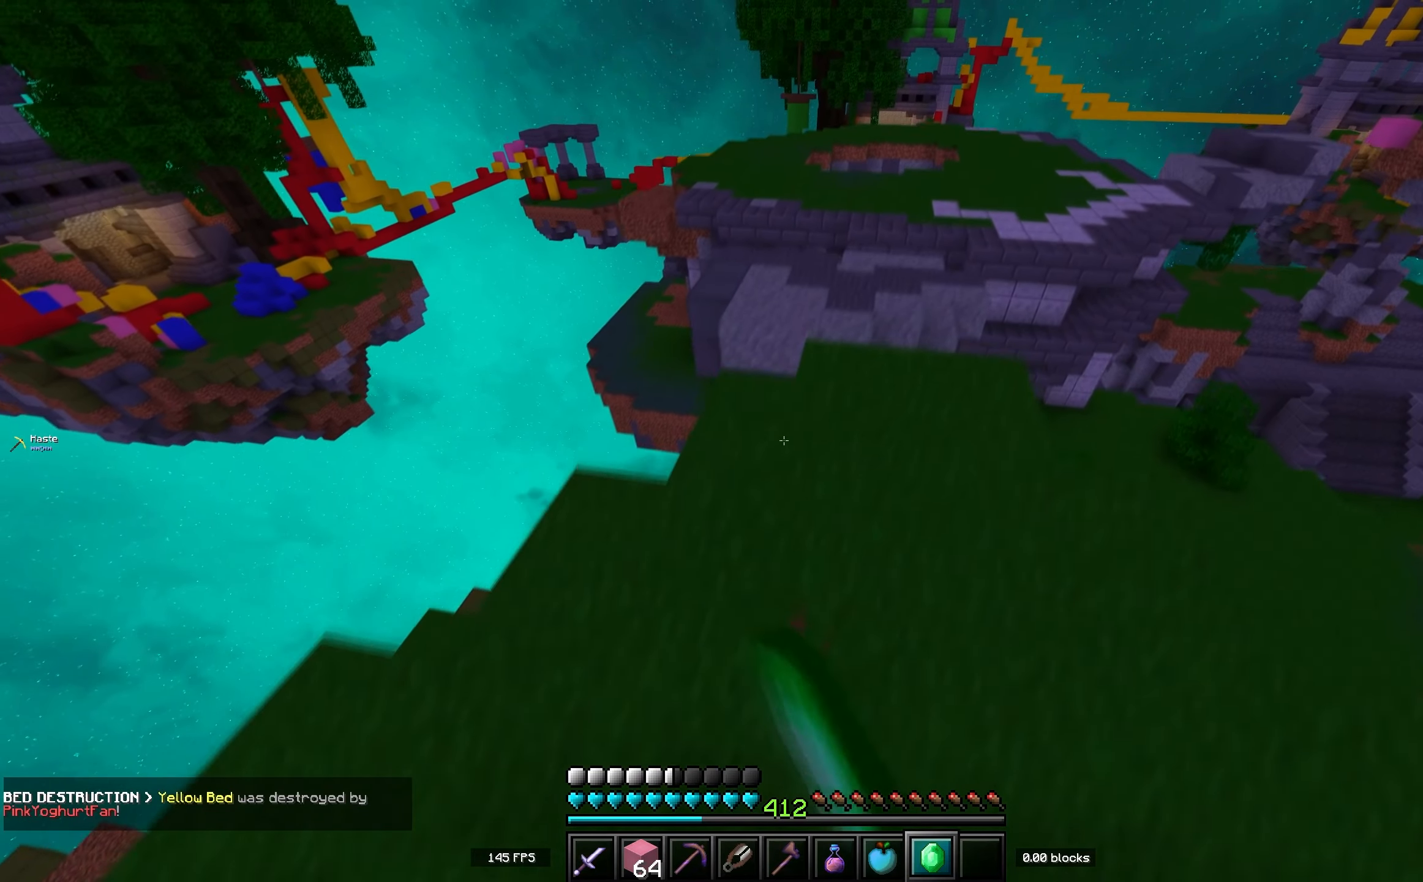
{"keys": ["w"], "events": [[34, "space", "up"], [217, "d", "up"]]}
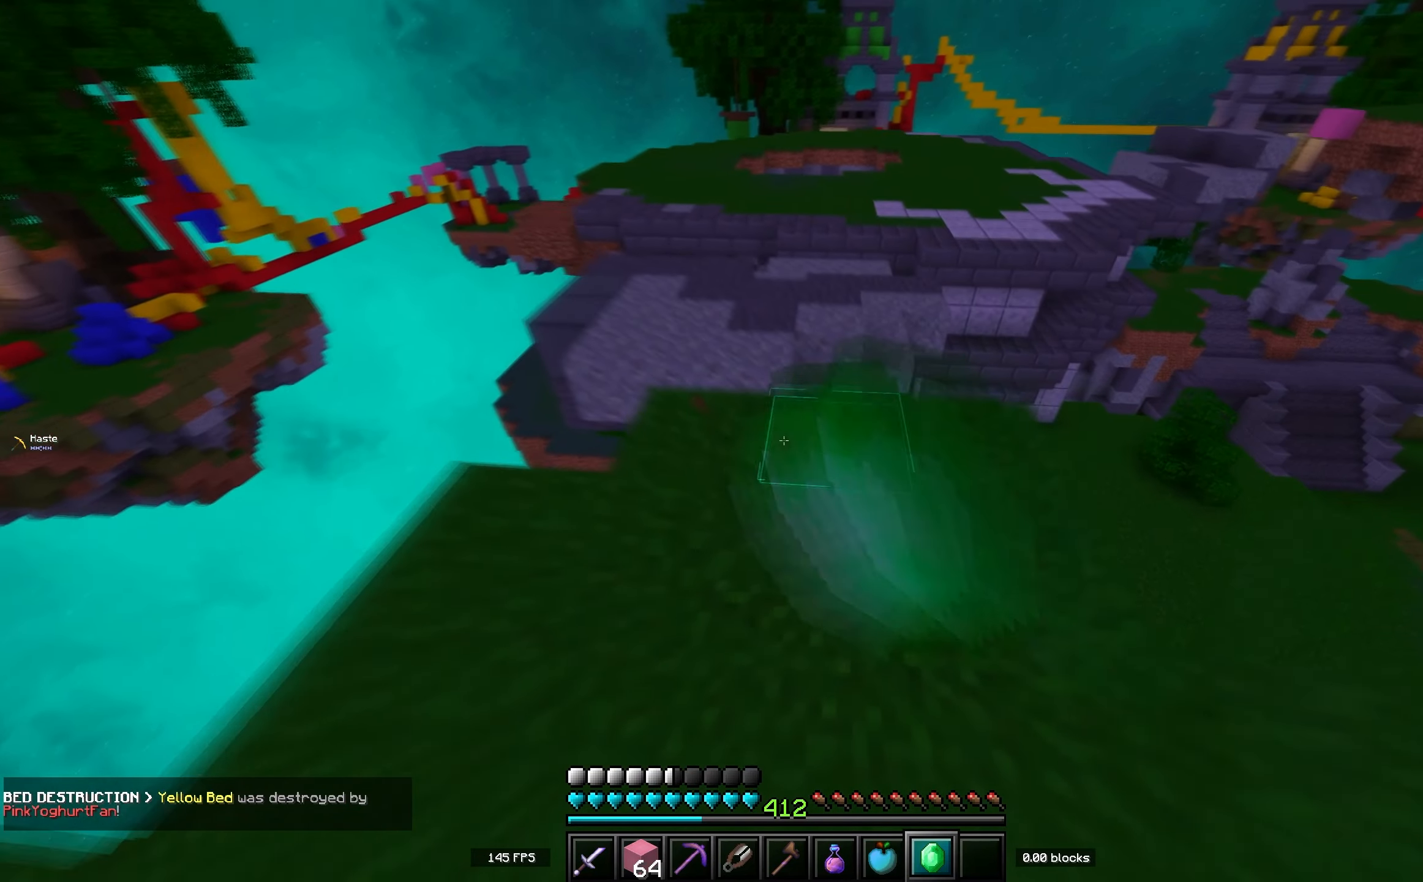
{"keys": ["space", "w"], "events": [[317, "space", "down"]]}
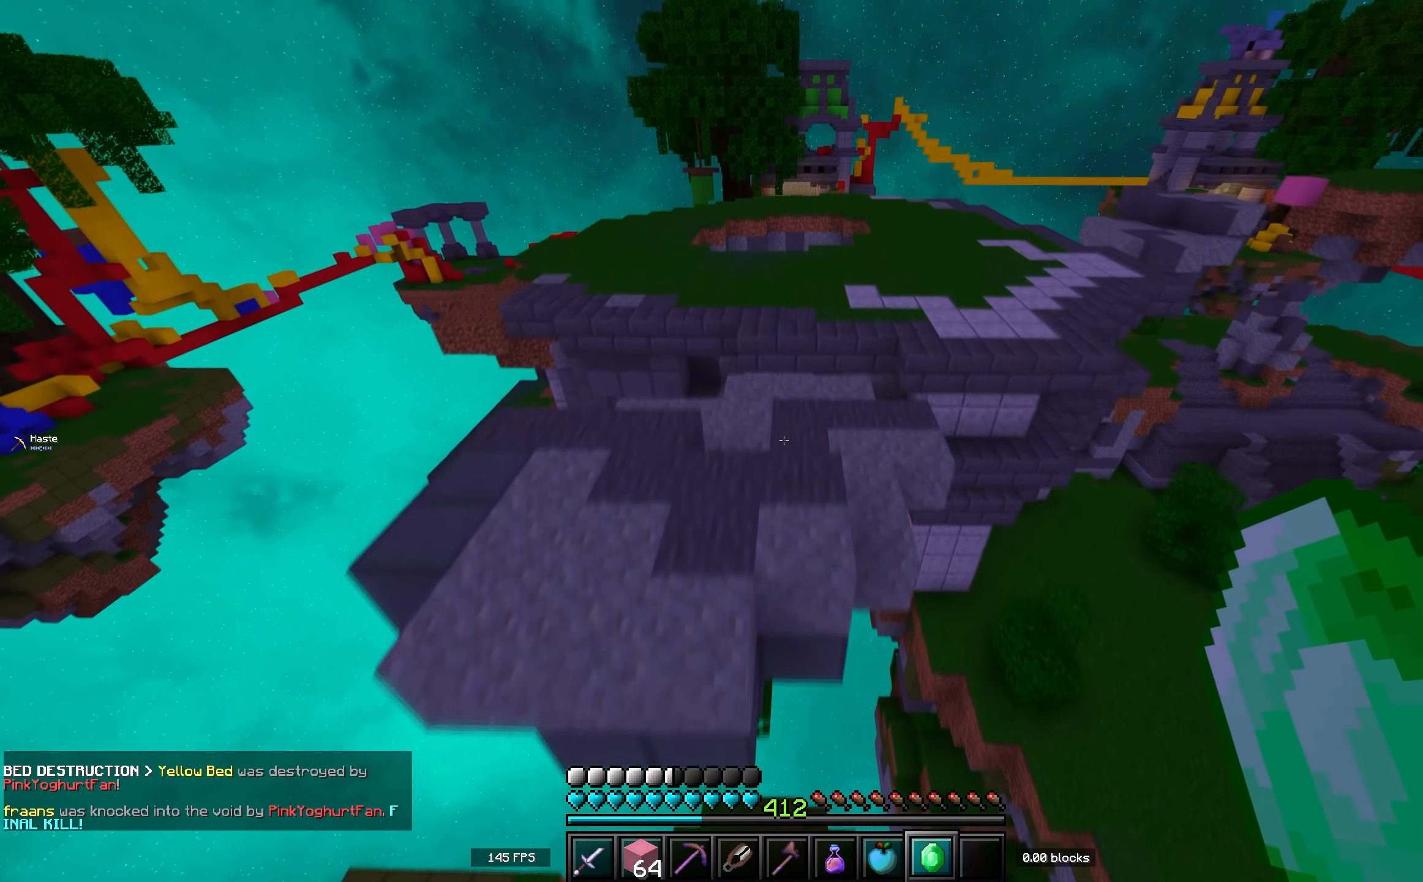
{"keys": ["w"], "events": [[67, "a", "down"], [84, "space", "up"], [434, "a", "up"]]}
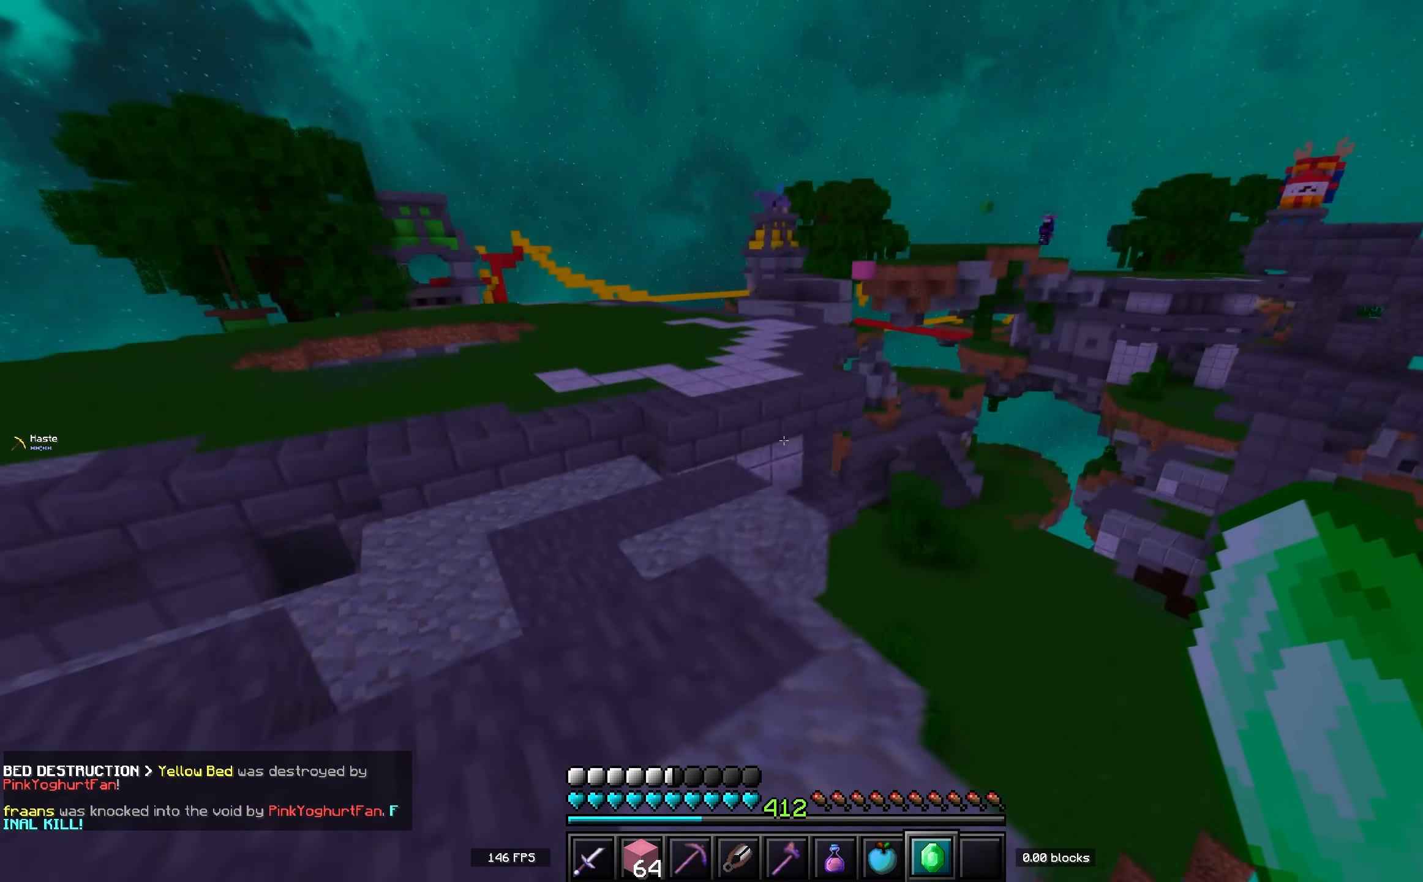
{"keys": ["w"], "events": [[17, "space", "down"], [316, "a", "down"], [316, "space", "up"], [483, "a", "up"]]}
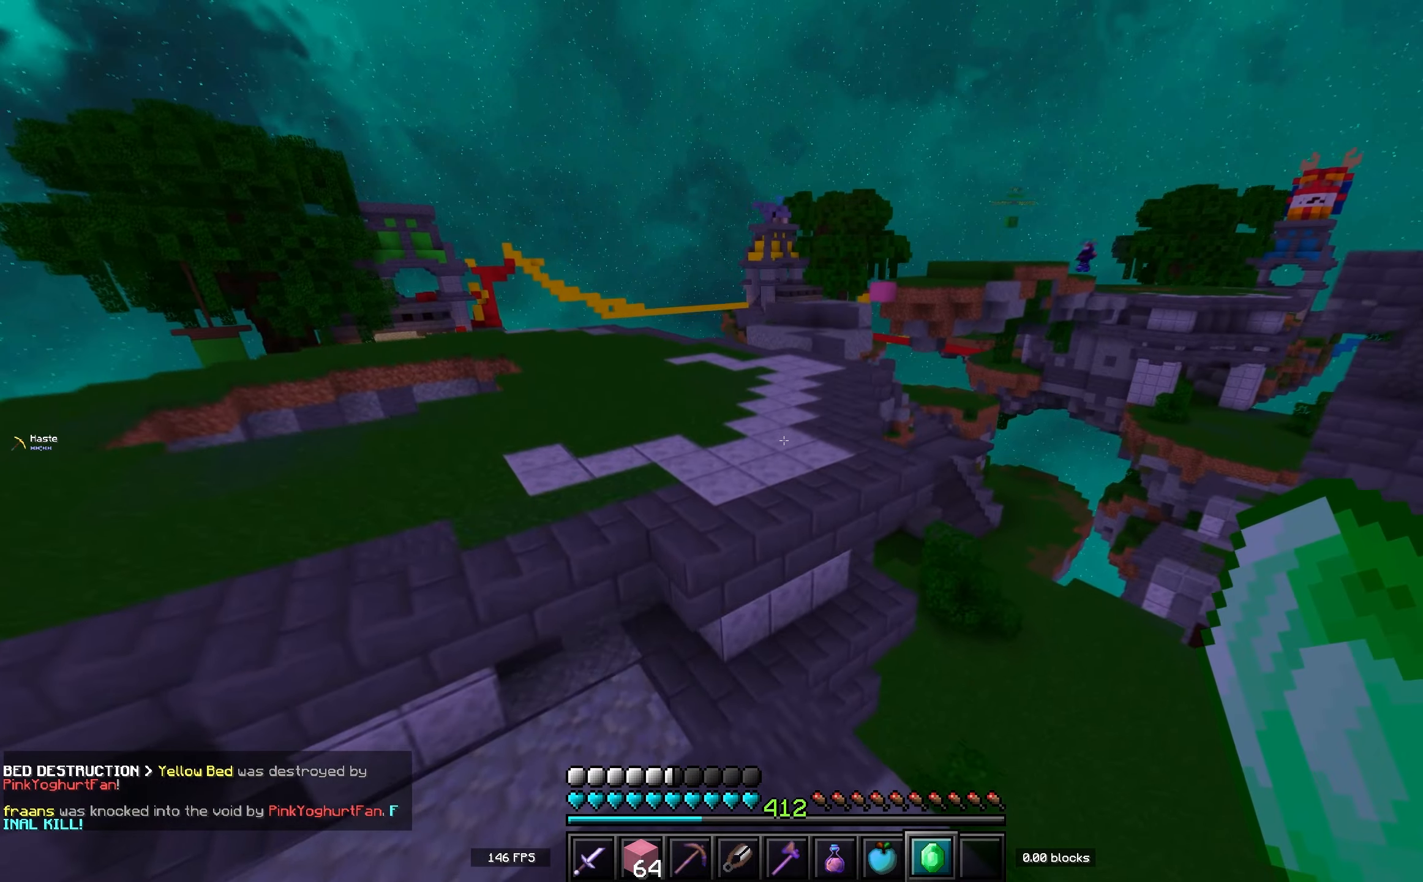
{"keys": ["w"], "events": [[50, "space", "down"], [383, "space", "up"]]}
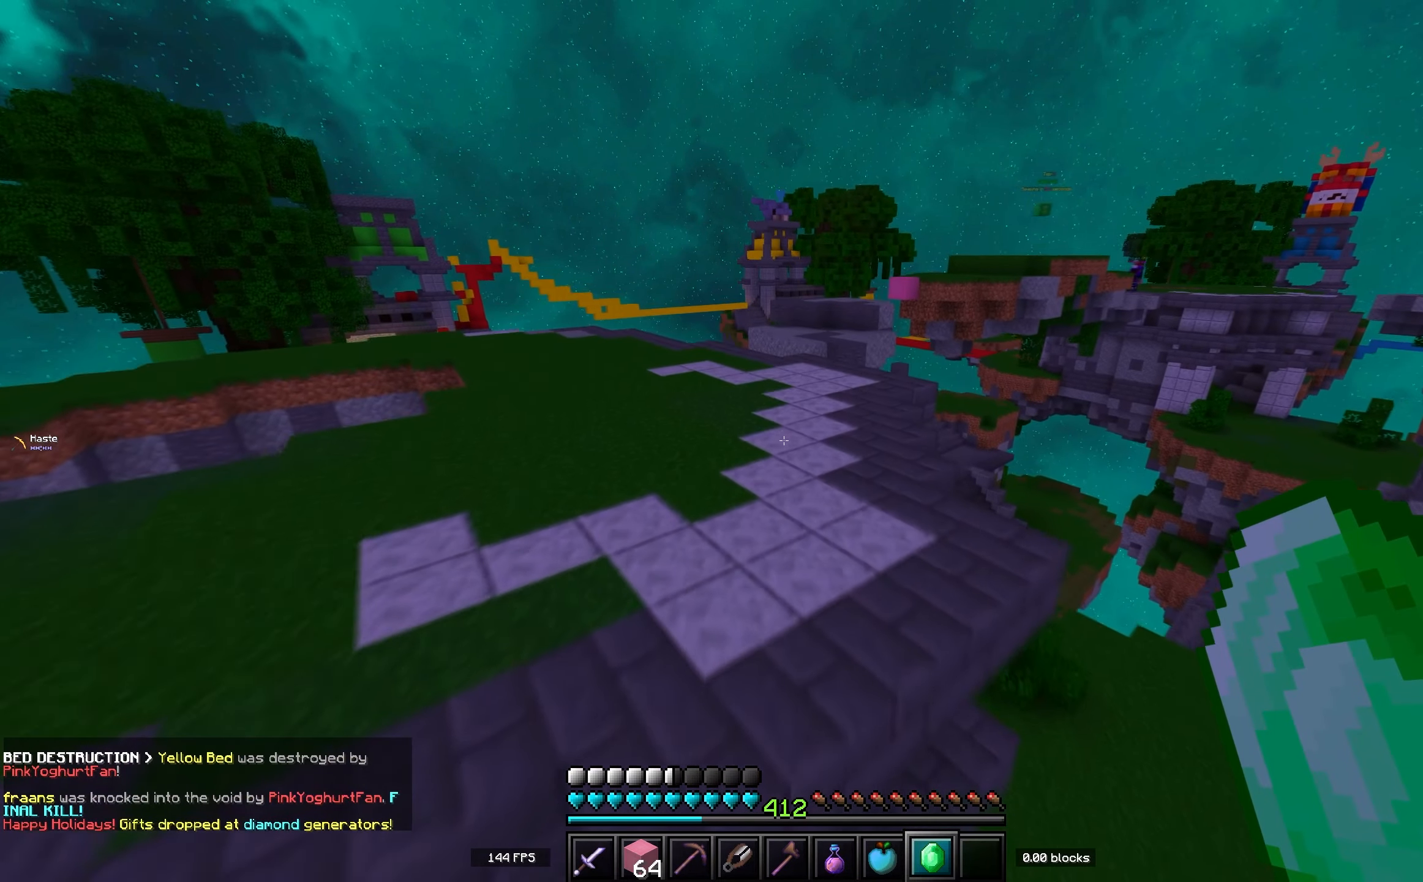
{"keys": ["space", "w"], "events": [[216, "space", "down"]]}
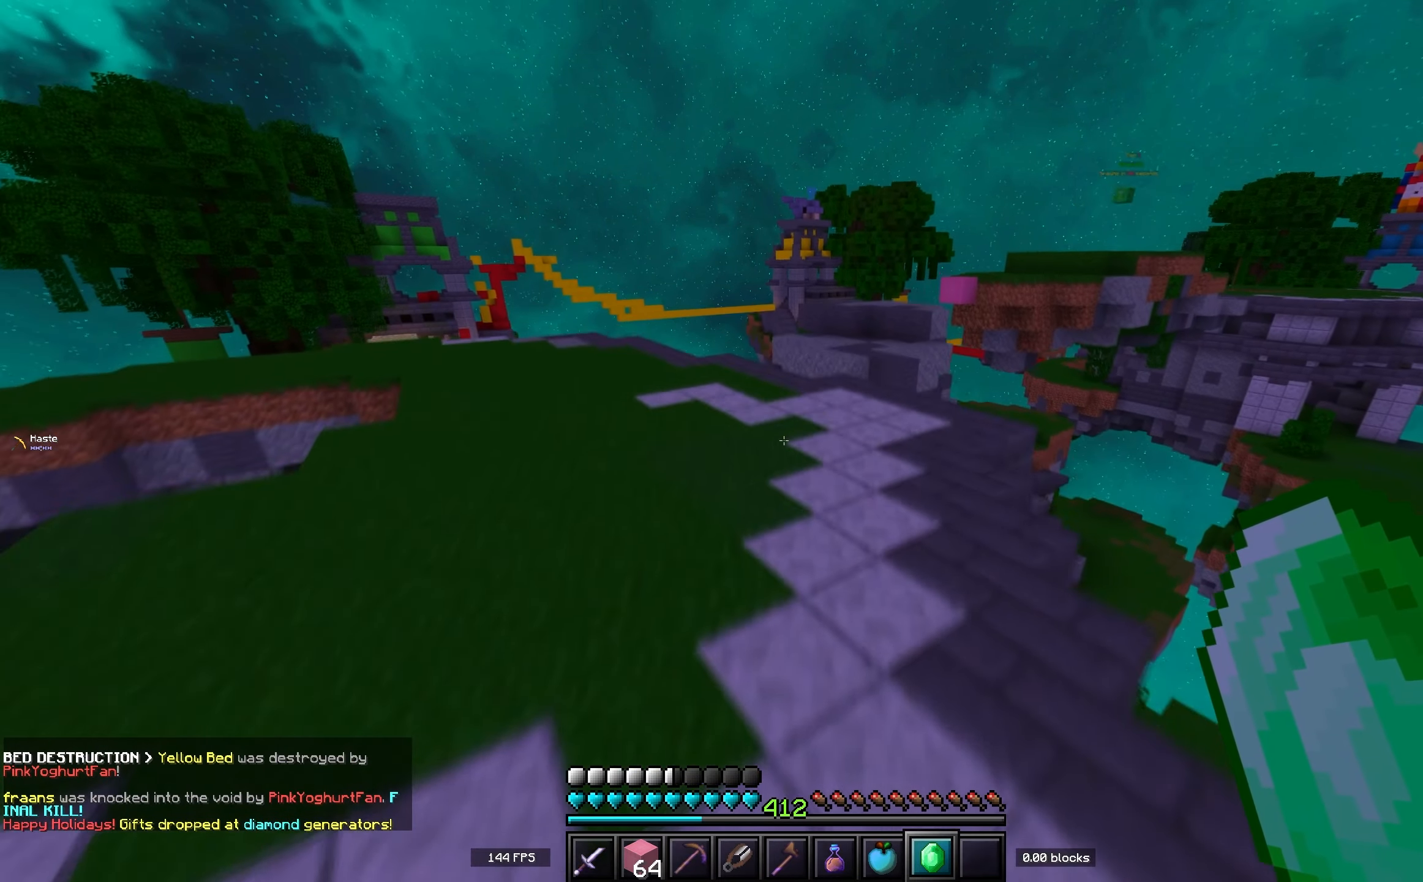
{"keys": ["space", "w"], "events": [[16, "d", "down"], [33, "space", "up"], [233, "d", "up"], [350, "space", "down"]]}
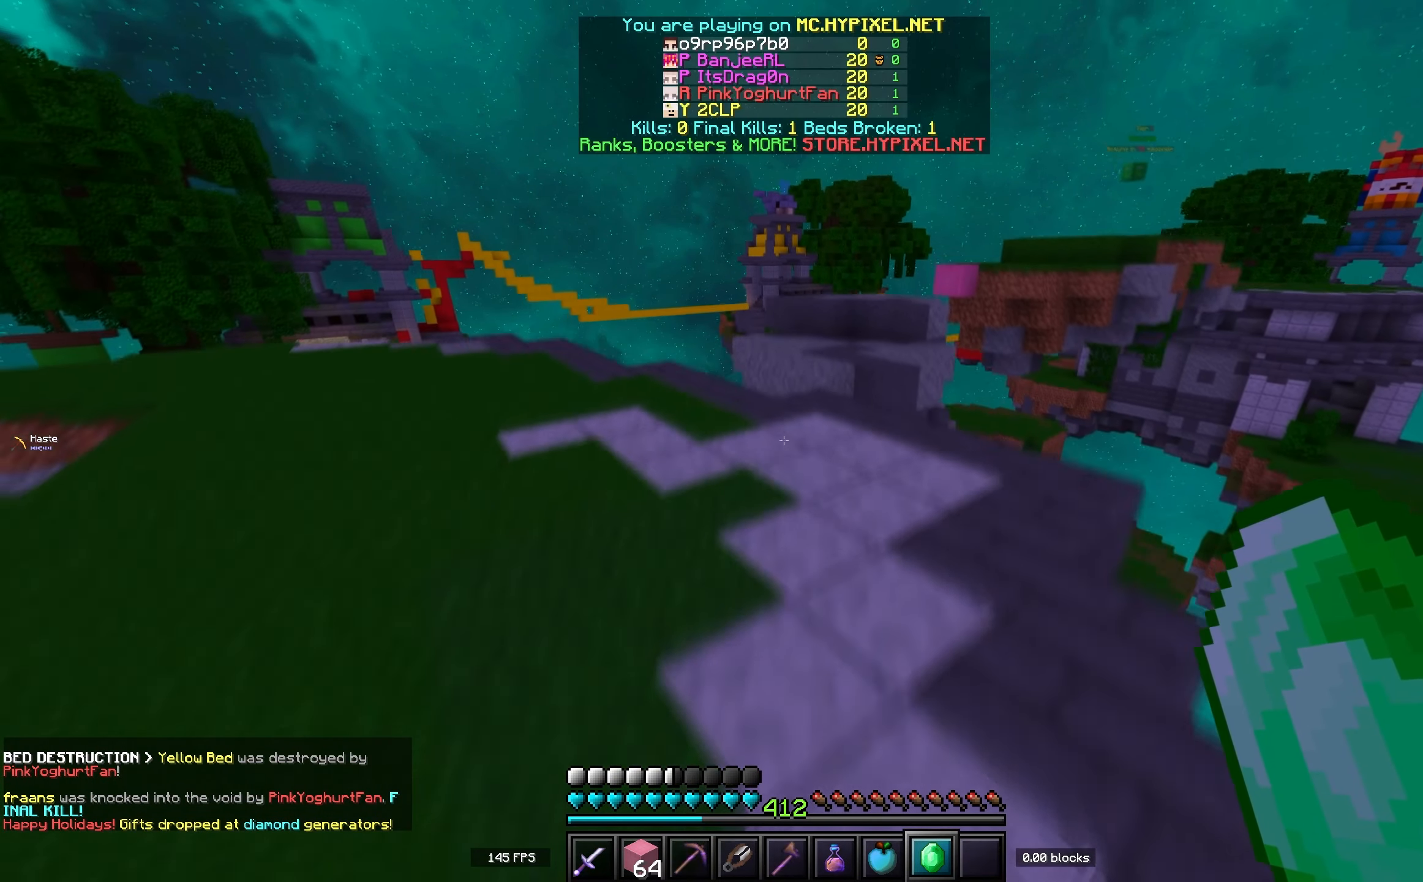
{"keys": ["space", "w"], "events": [[133, "space", "up"], [283, "d", "down"], [283, "space", "down"], [366, "d", "up"]]}
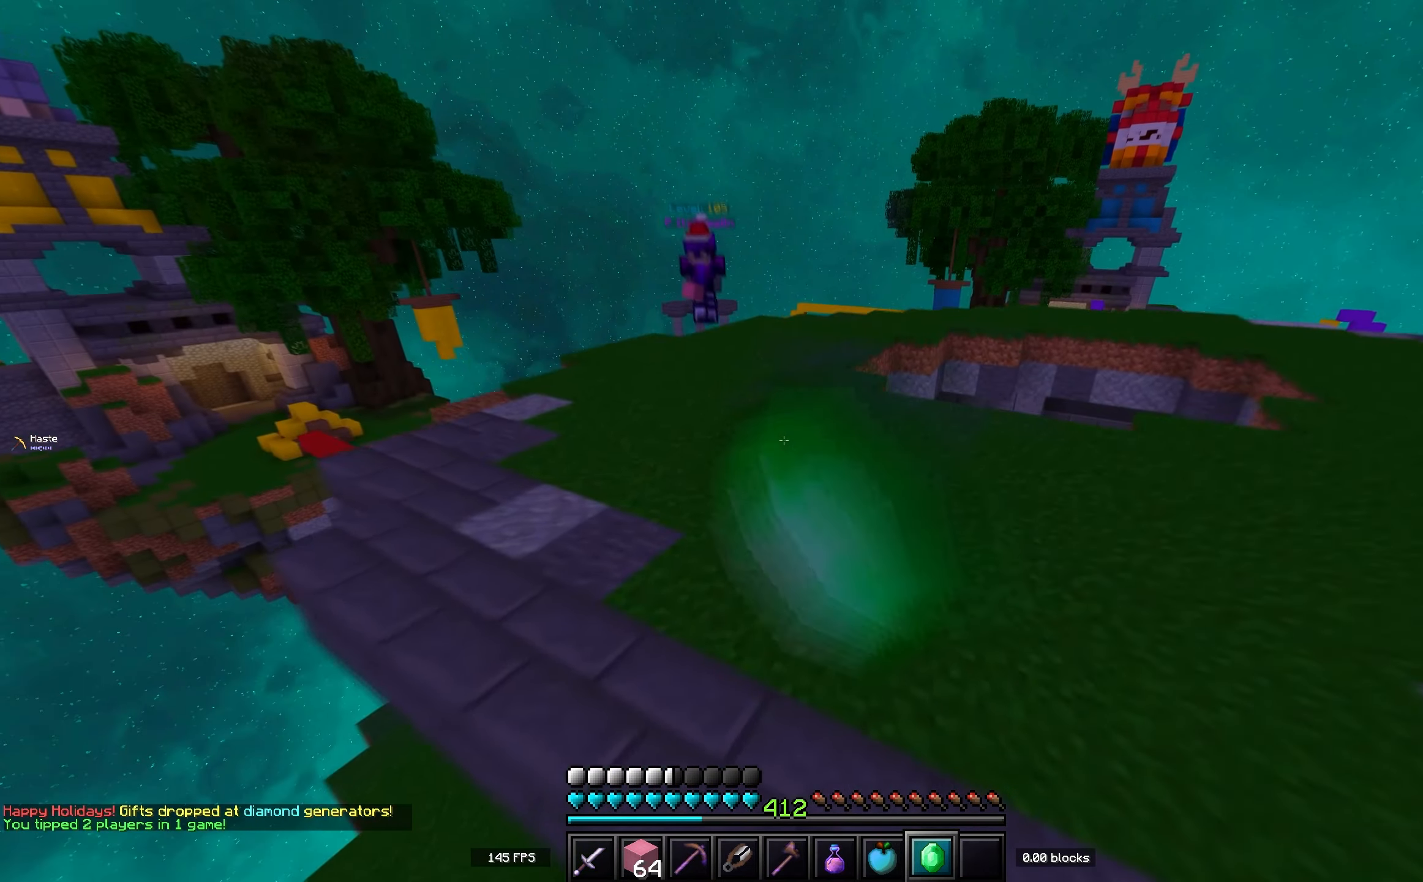
{"keys": ["a", "w"], "events": [[400, "a", "down"], [466, "space", "up"]]}
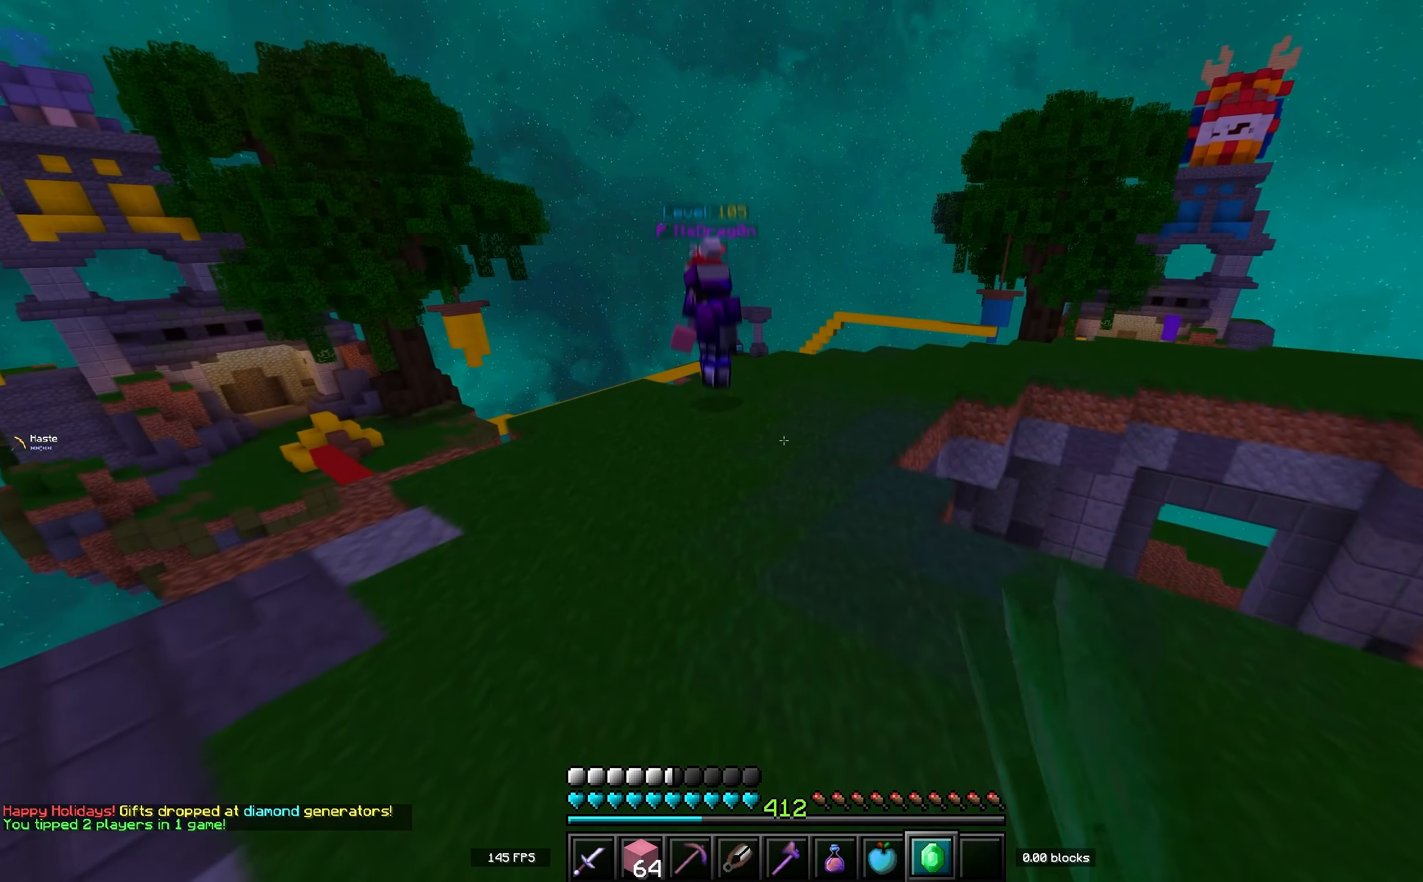
{"keys": ["a", "w"], "events": [[233, "space", "down"], [266, "a", "up"], [433, "space", "up"], [466, "a", "down"]]}
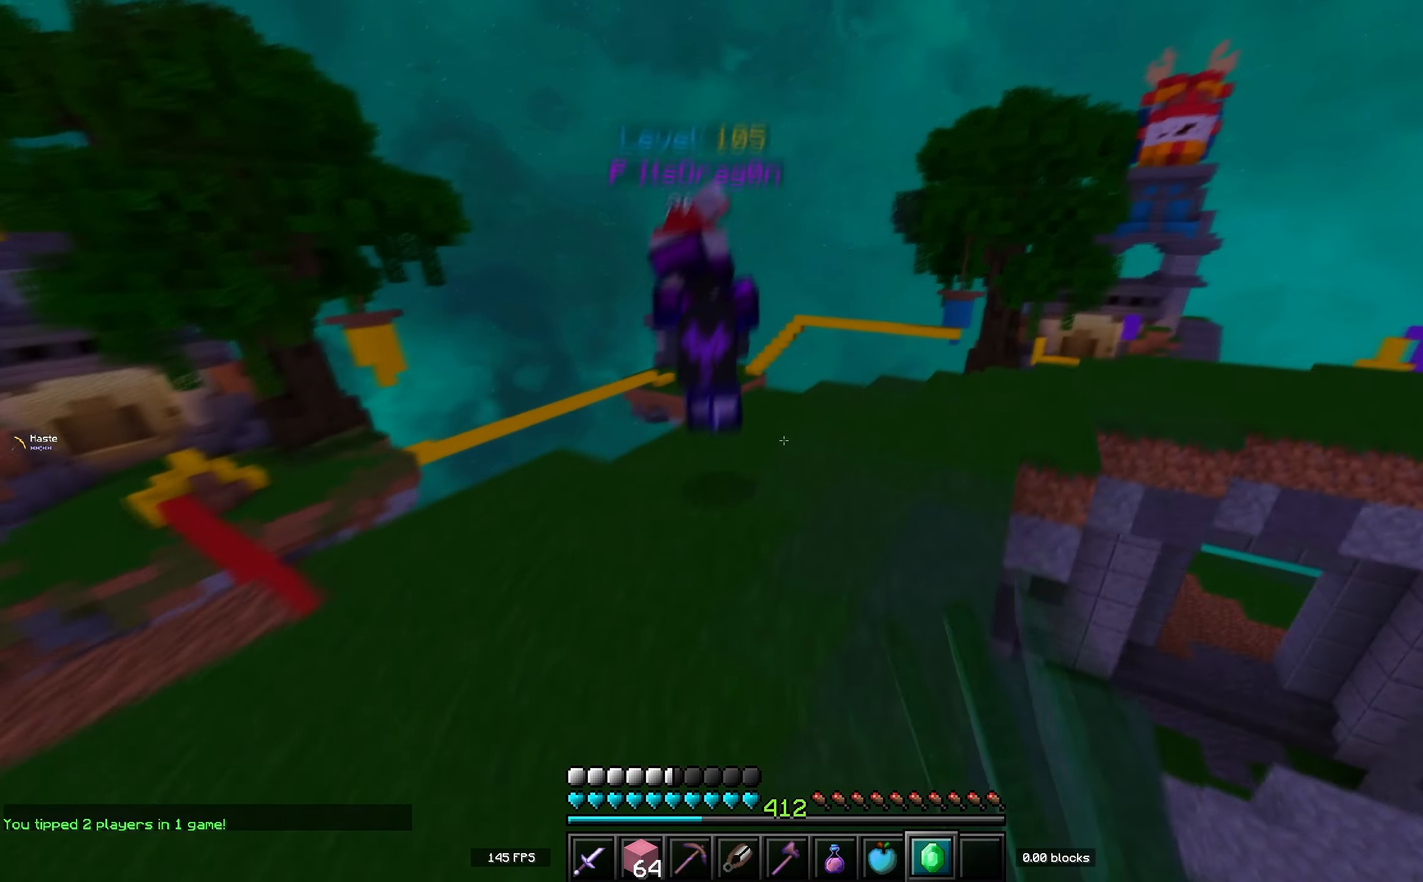
{"keys": ["a", "w"], "events": []}
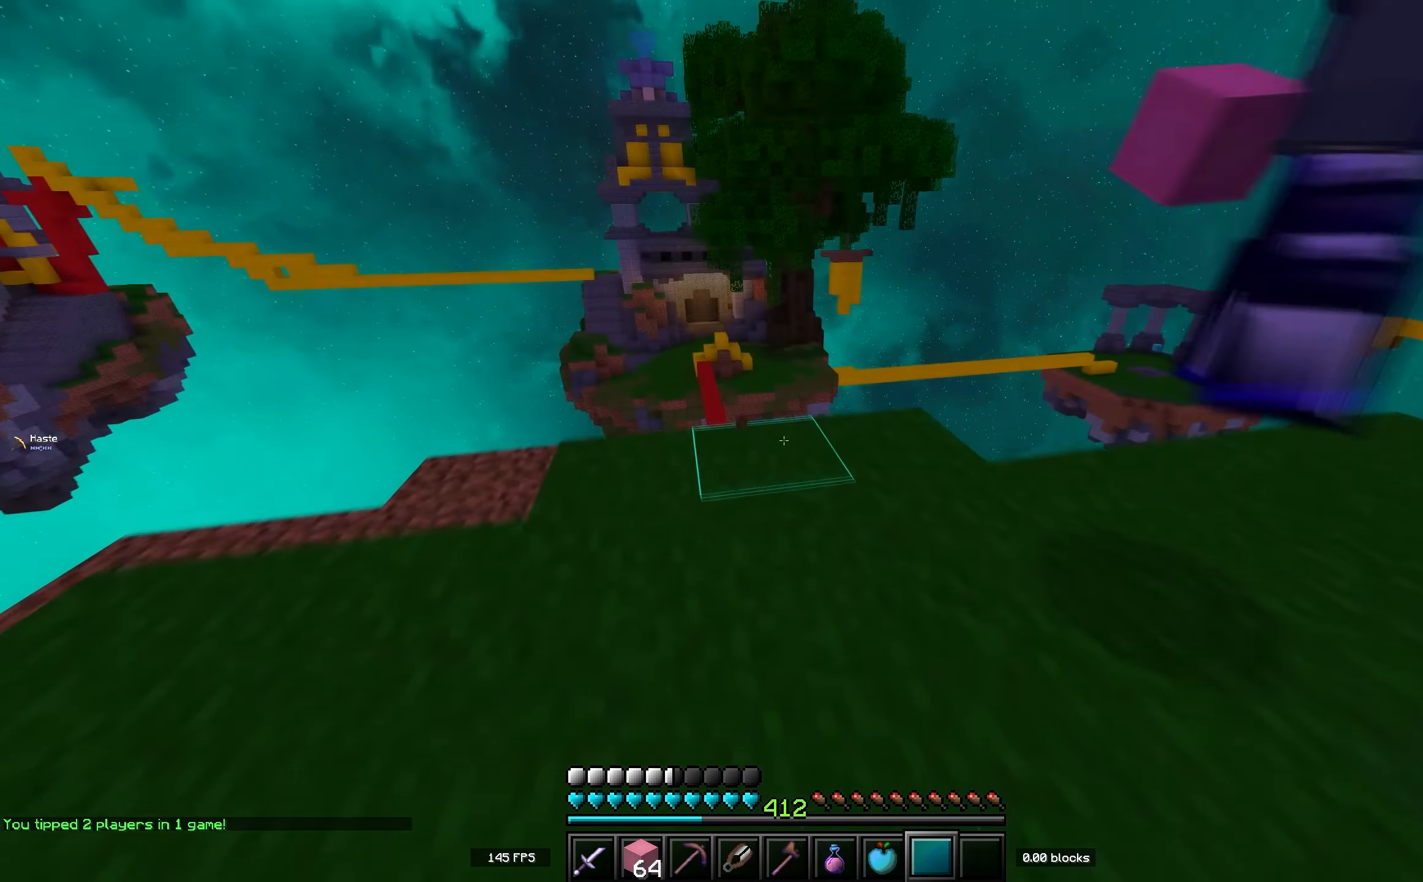
{"keys": ["w"], "events": [[466, "a", "up"]]}
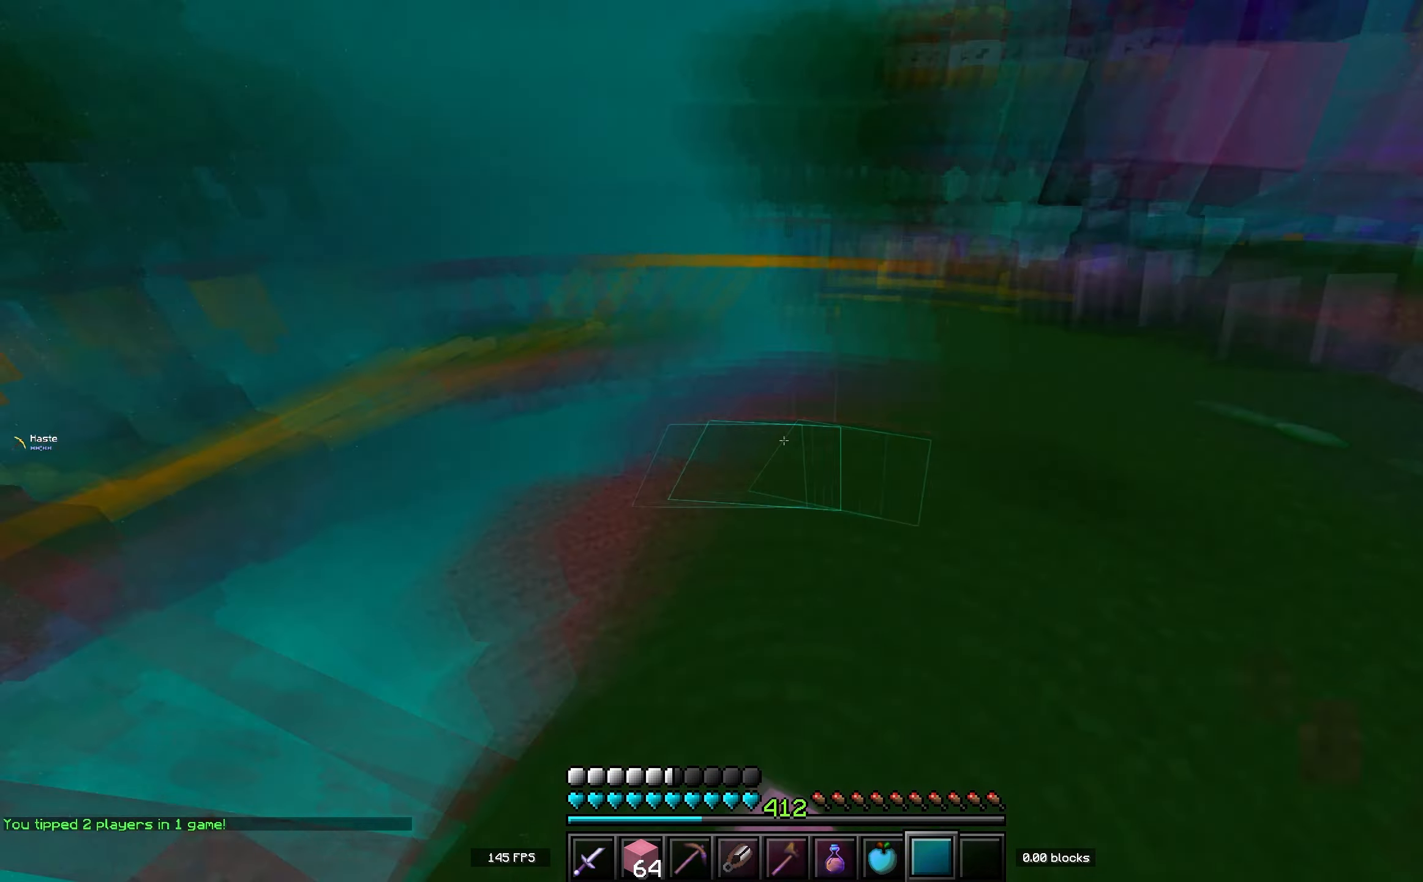
{"keys": ["d", "space", "w"], "events": [[16, "w", "up"], [250, "w", "down"], [366, "d", "down"], [450, "space", "down"]]}
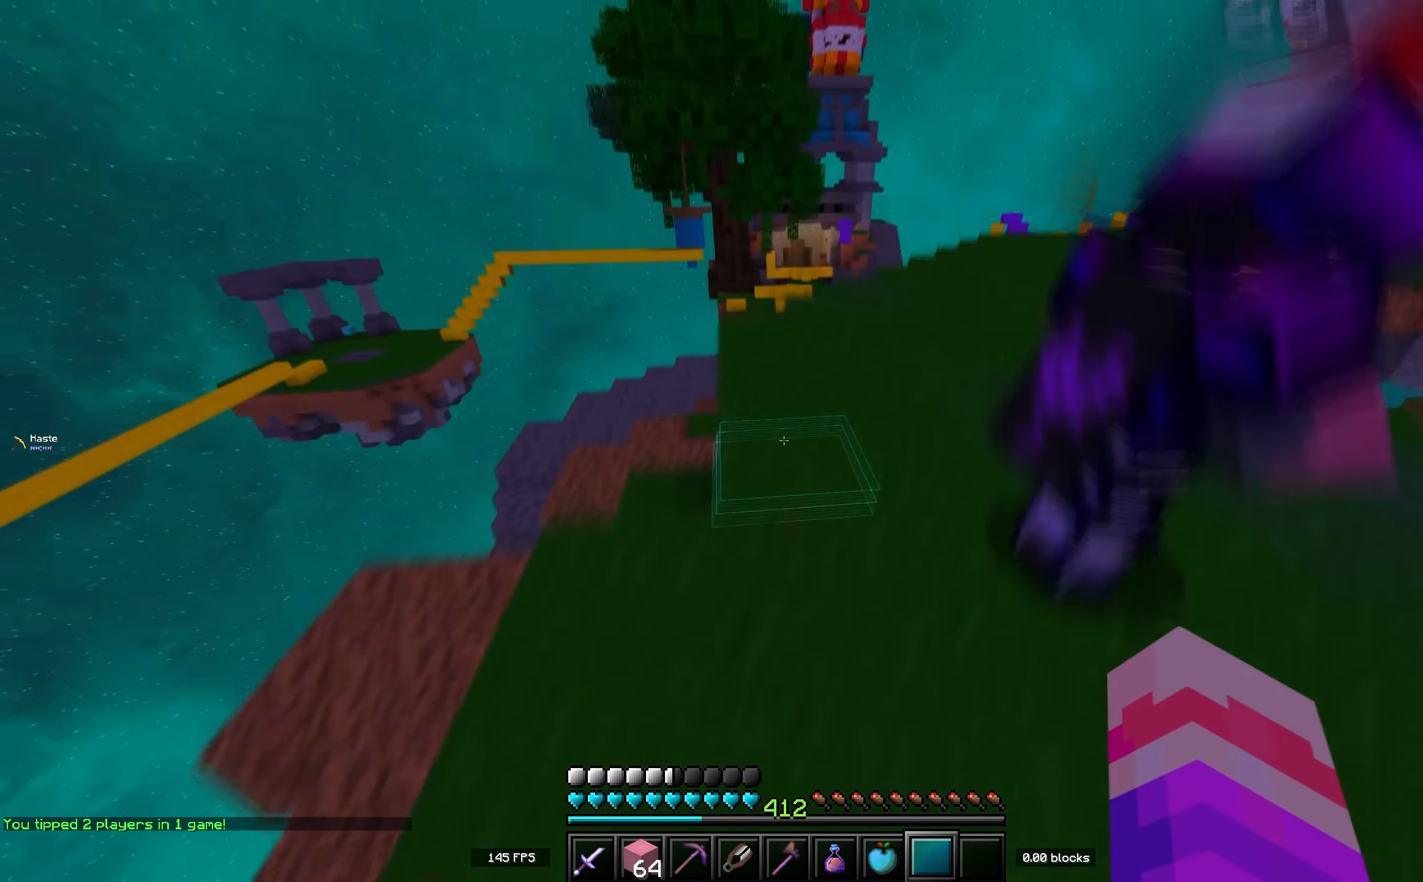
{"keys": ["d", "w"], "events": [[83, "d", "up"], [200, "space", "up"], [333, "d", "down"]]}
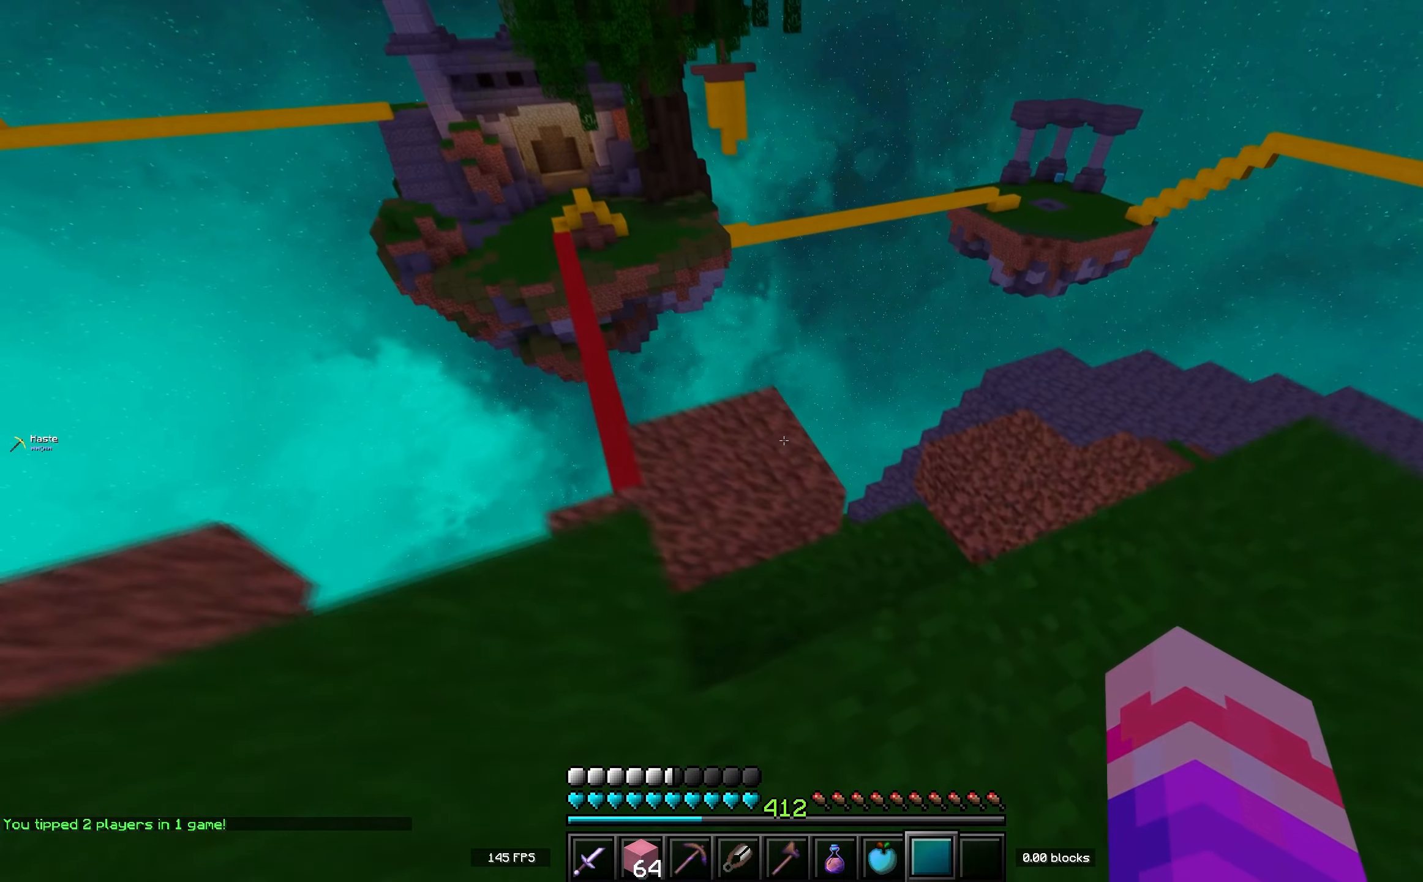
{"keys": [], "events": [[83, "d", "up"], [200, "w", "up"]]}
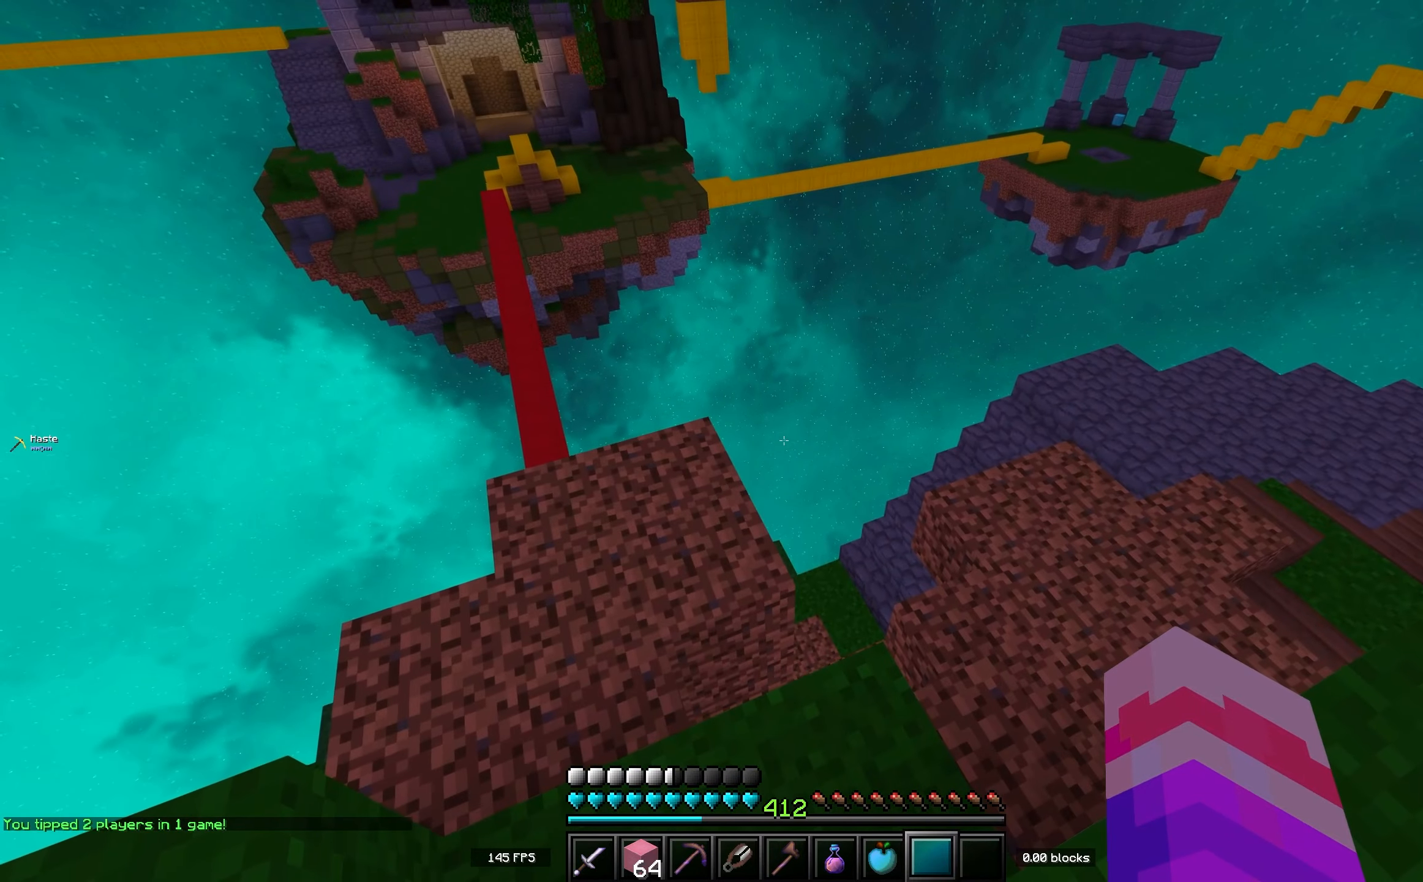
{"keys": ["d", "w"], "events": [[150, "w", "down"], [233, "d", "down"]]}
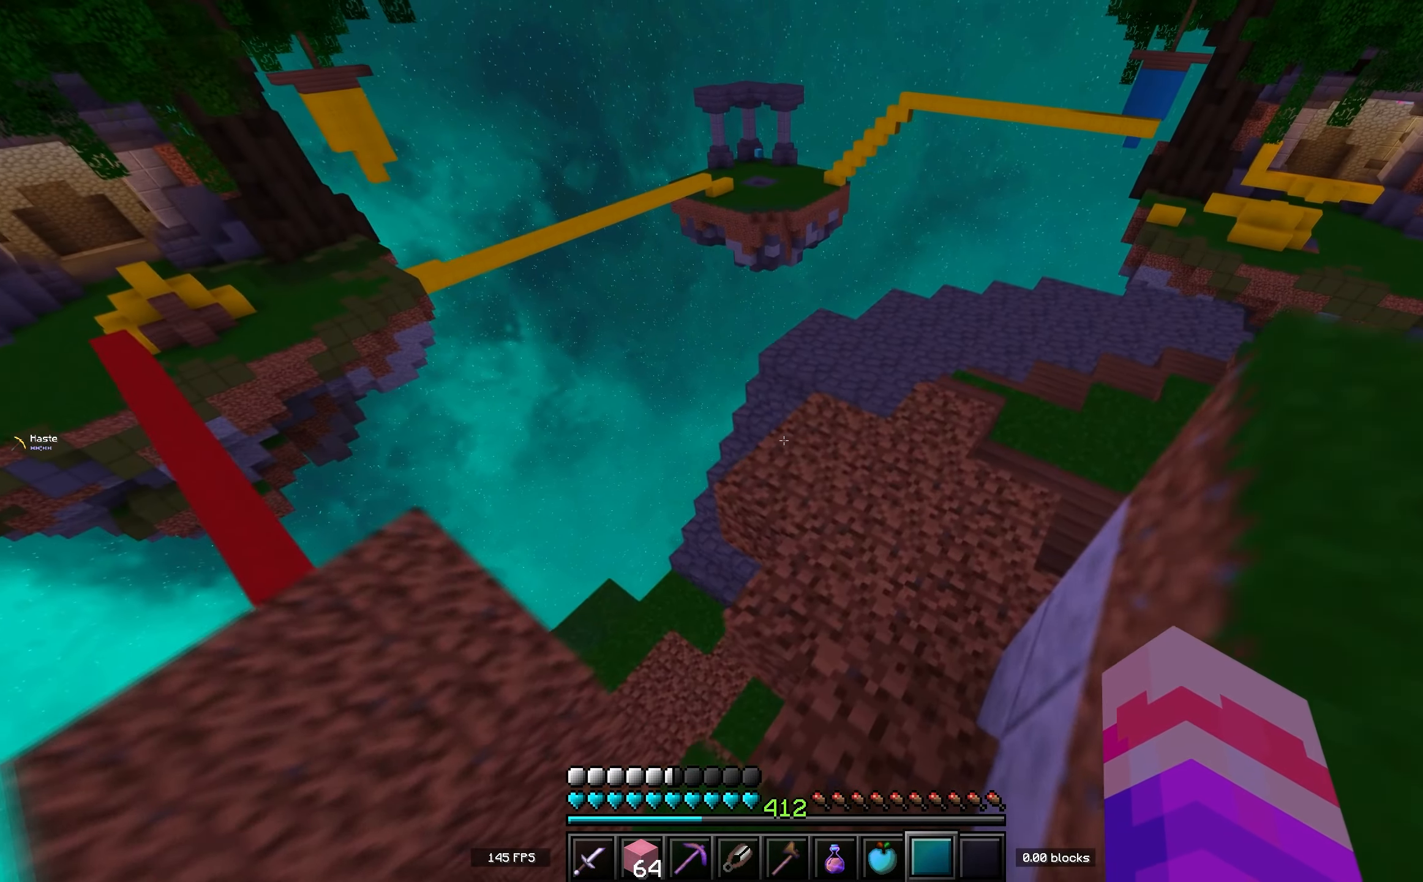
{"keys": ["w"], "events": [[333, "d", "up"]]}
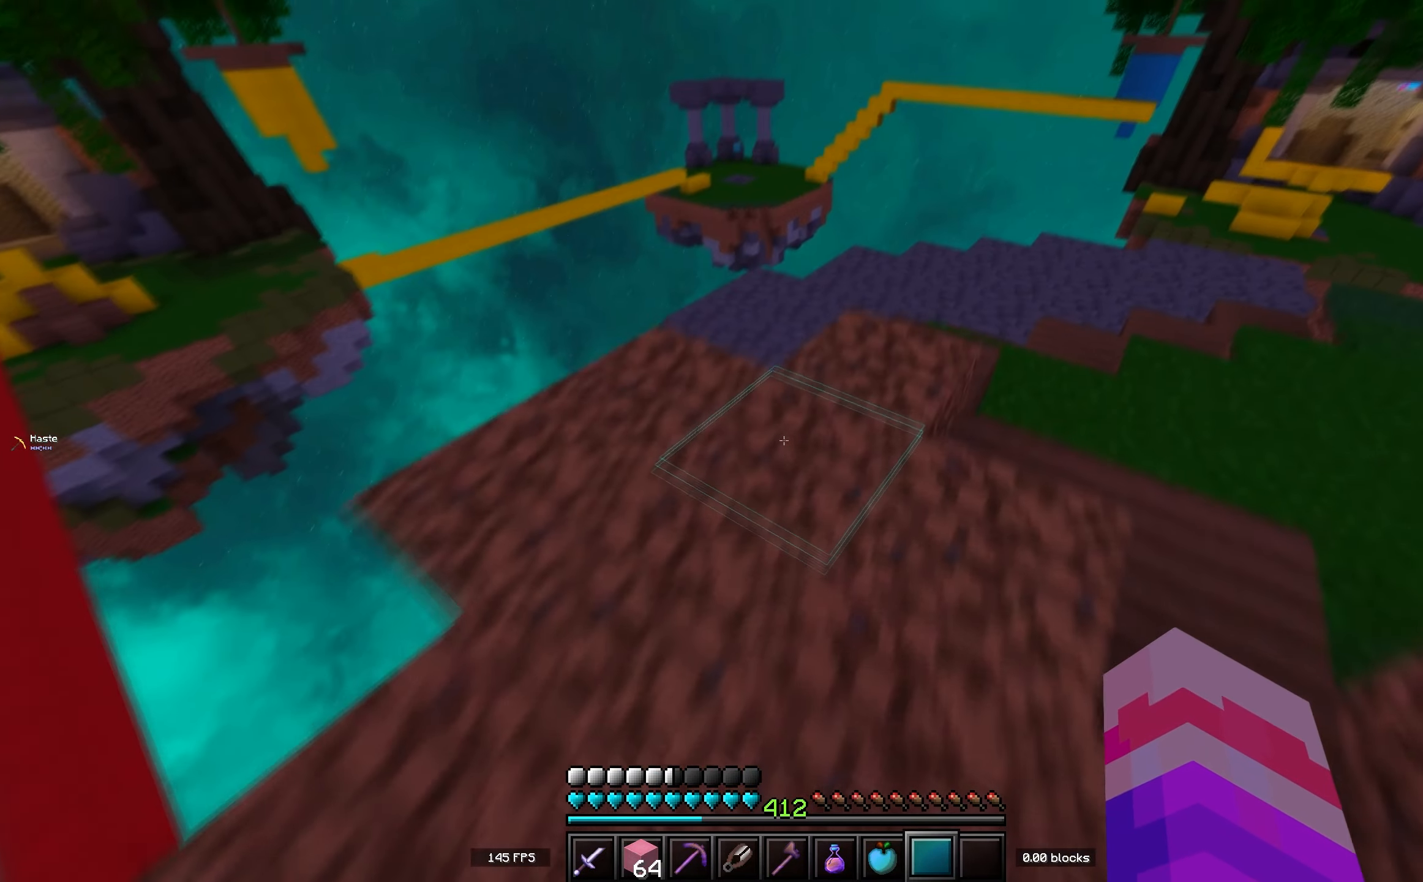
{"keys": ["d", "w"], "events": [[150, "d", "down"]]}
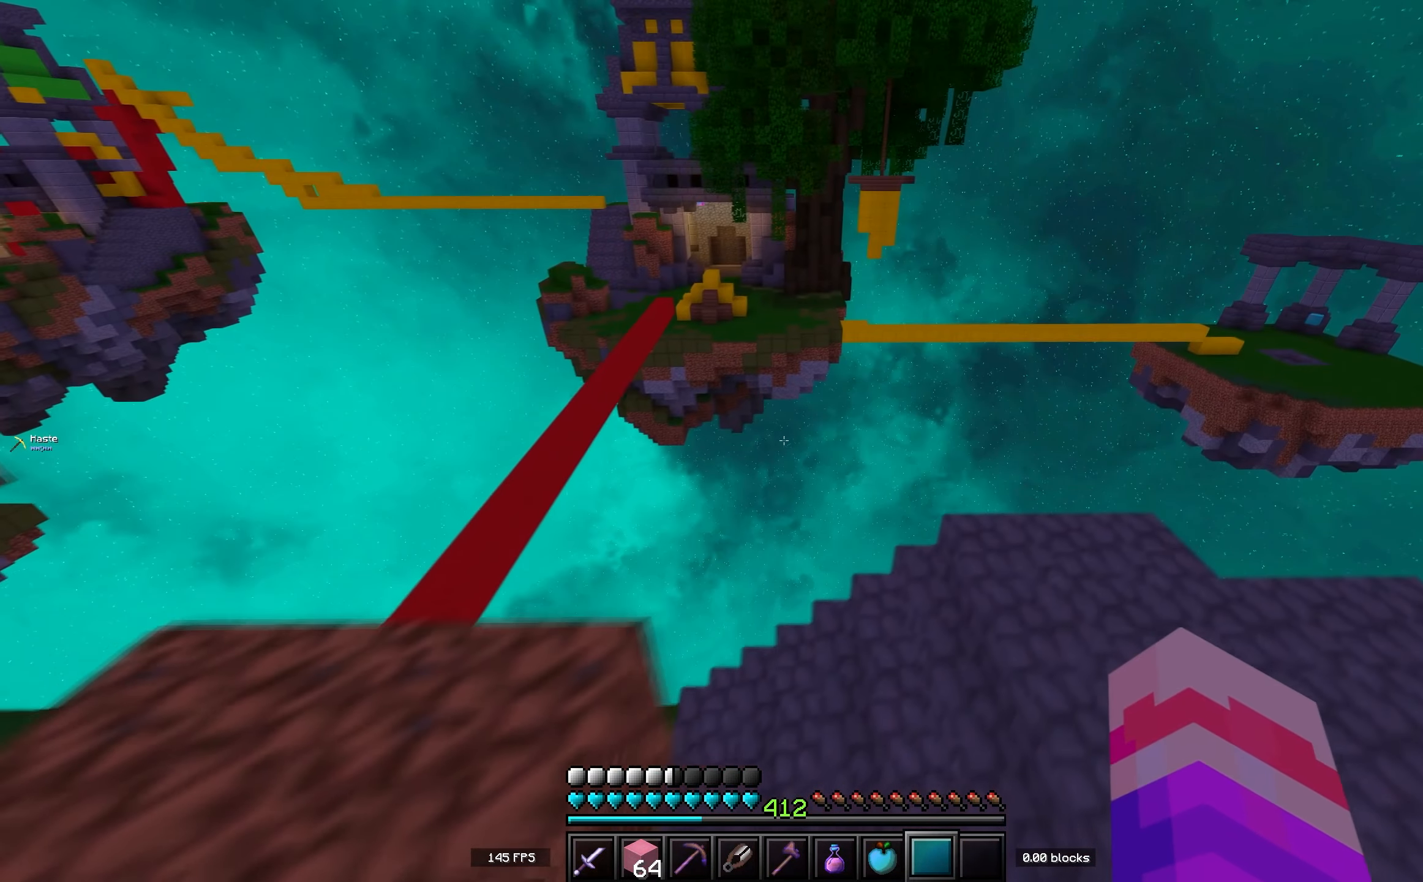
{"keys": ["a", "w"], "events": [[283, "d", "up"], [350, "a", "down"]]}
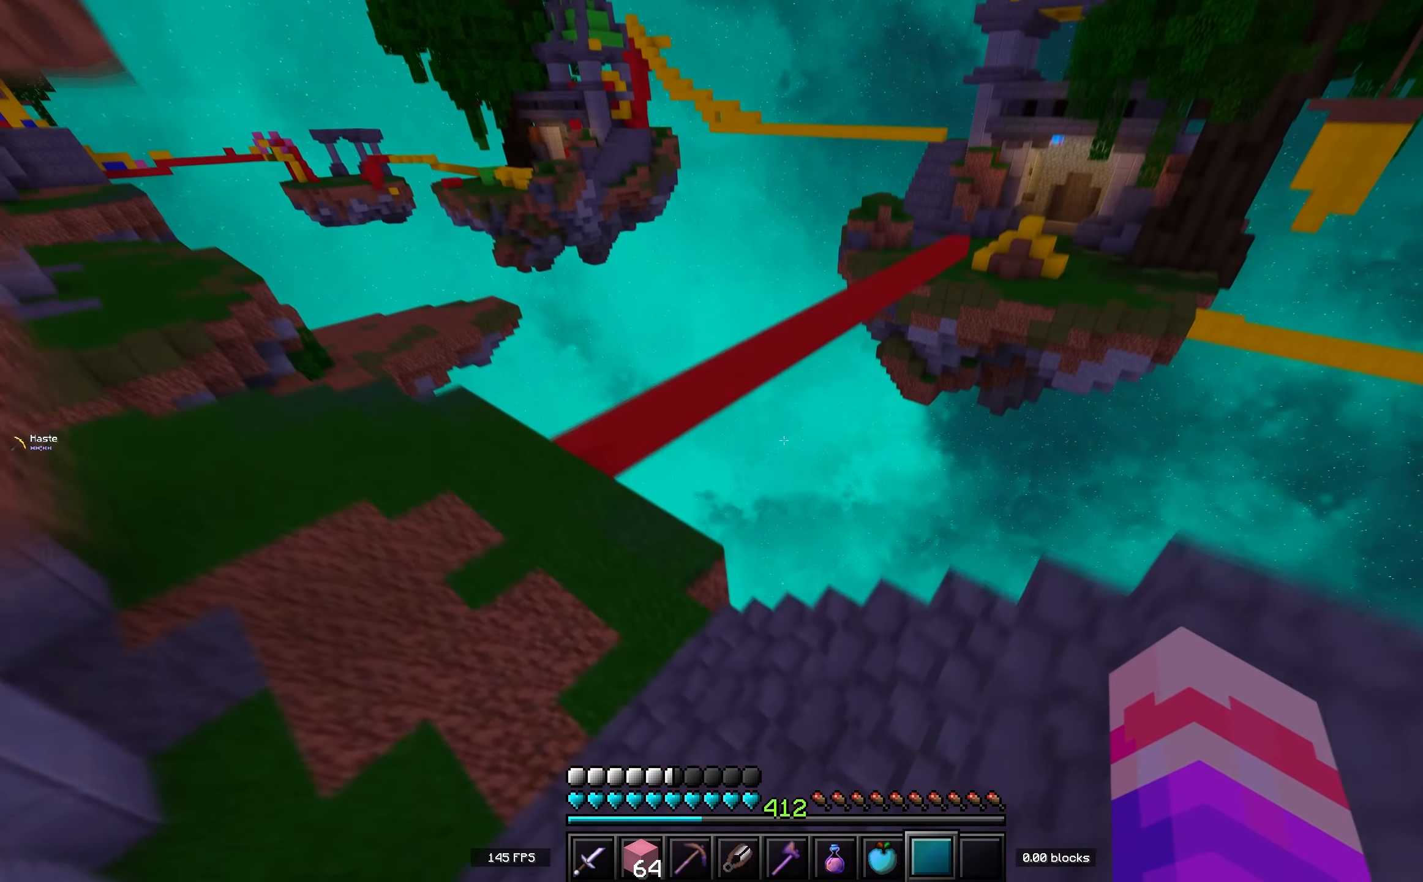
{"keys": ["a", "w"], "events": []}
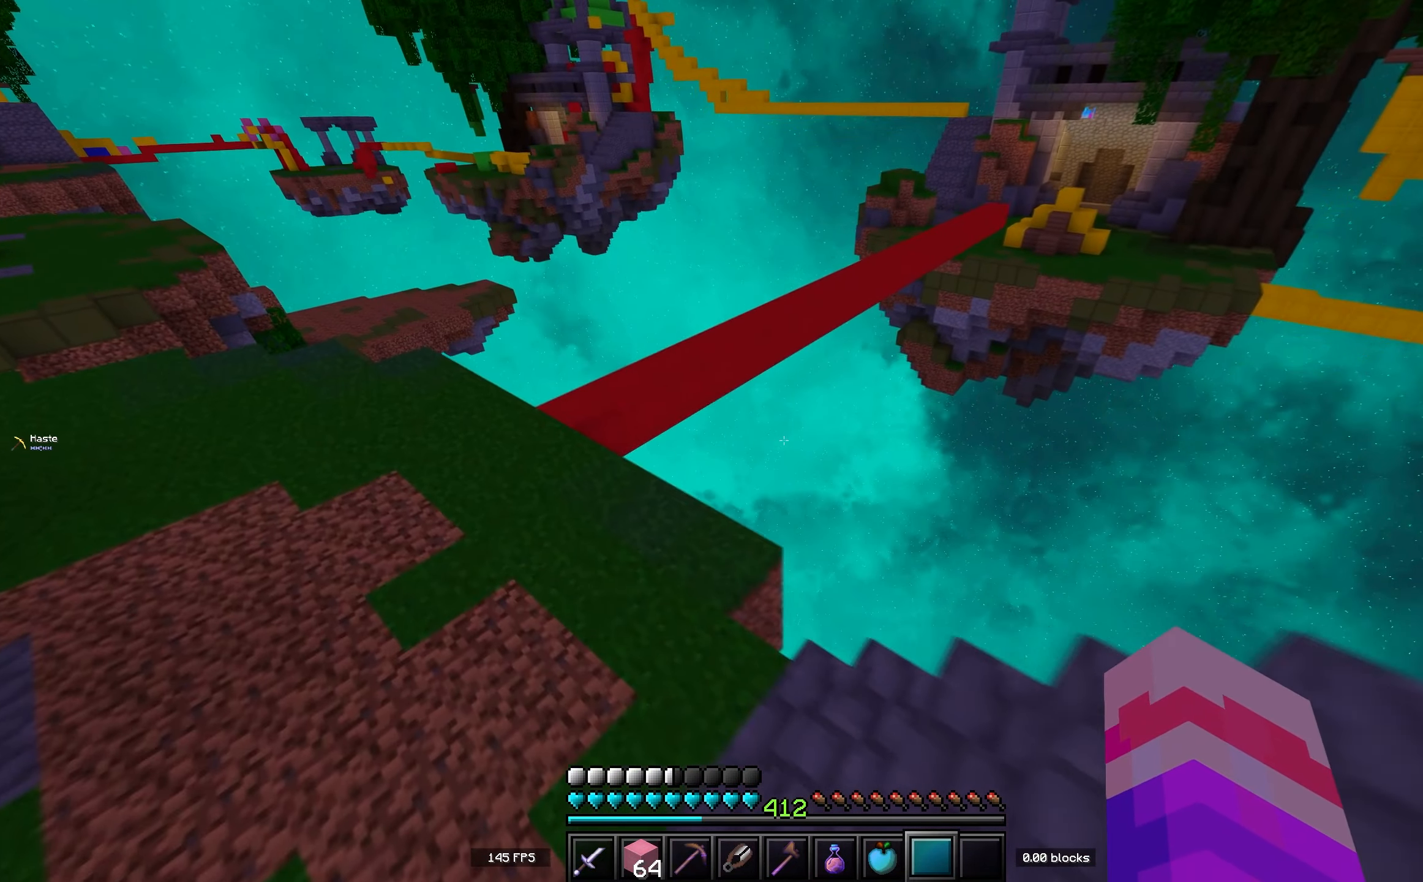
{"keys": ["a", "space", "w"], "events": [[383, "space", "down"]]}
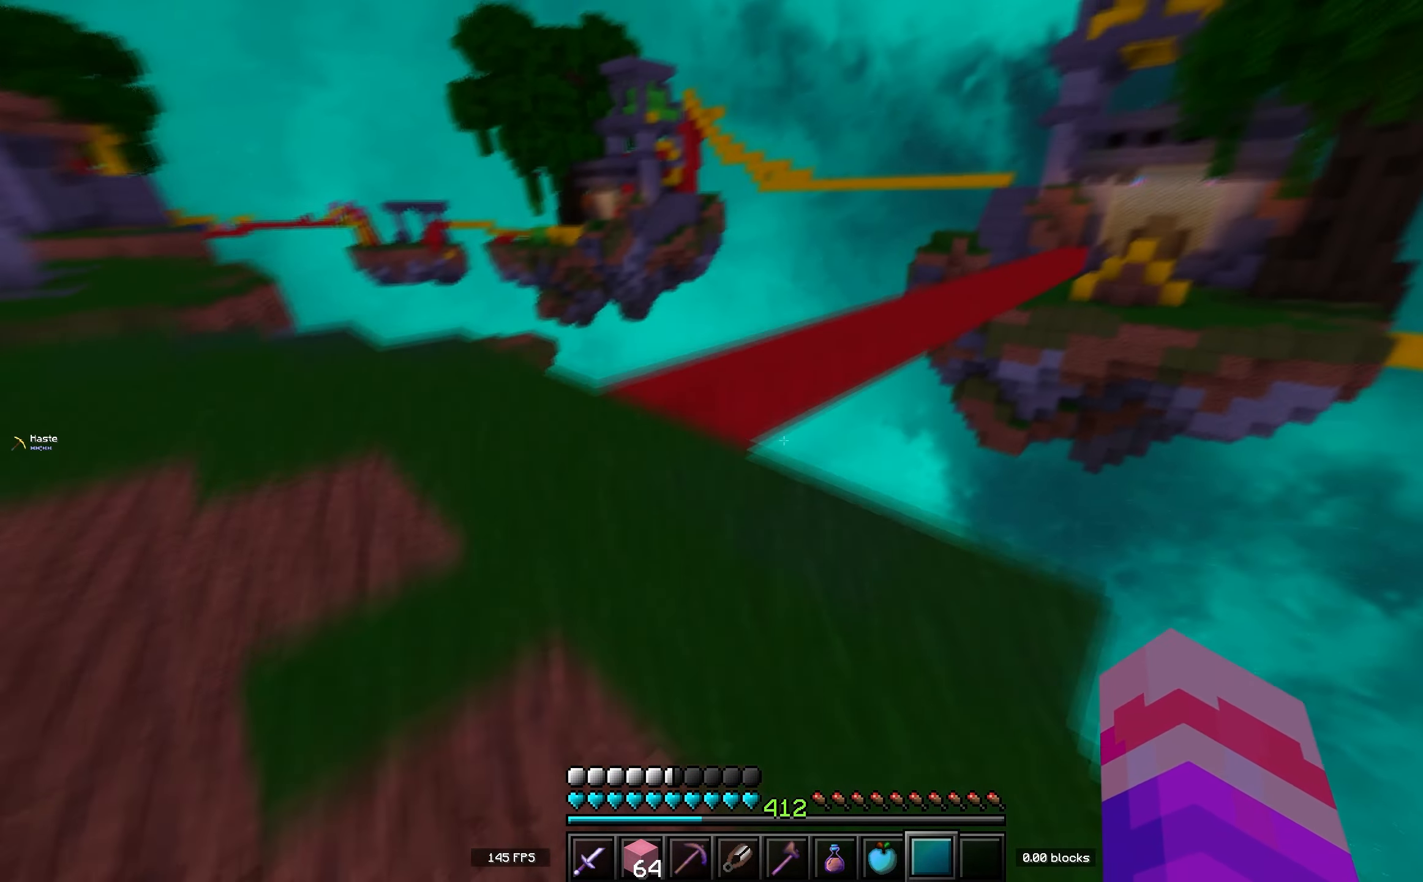
{"keys": ["a", "w"], "events": [[283, "space", "up"]]}
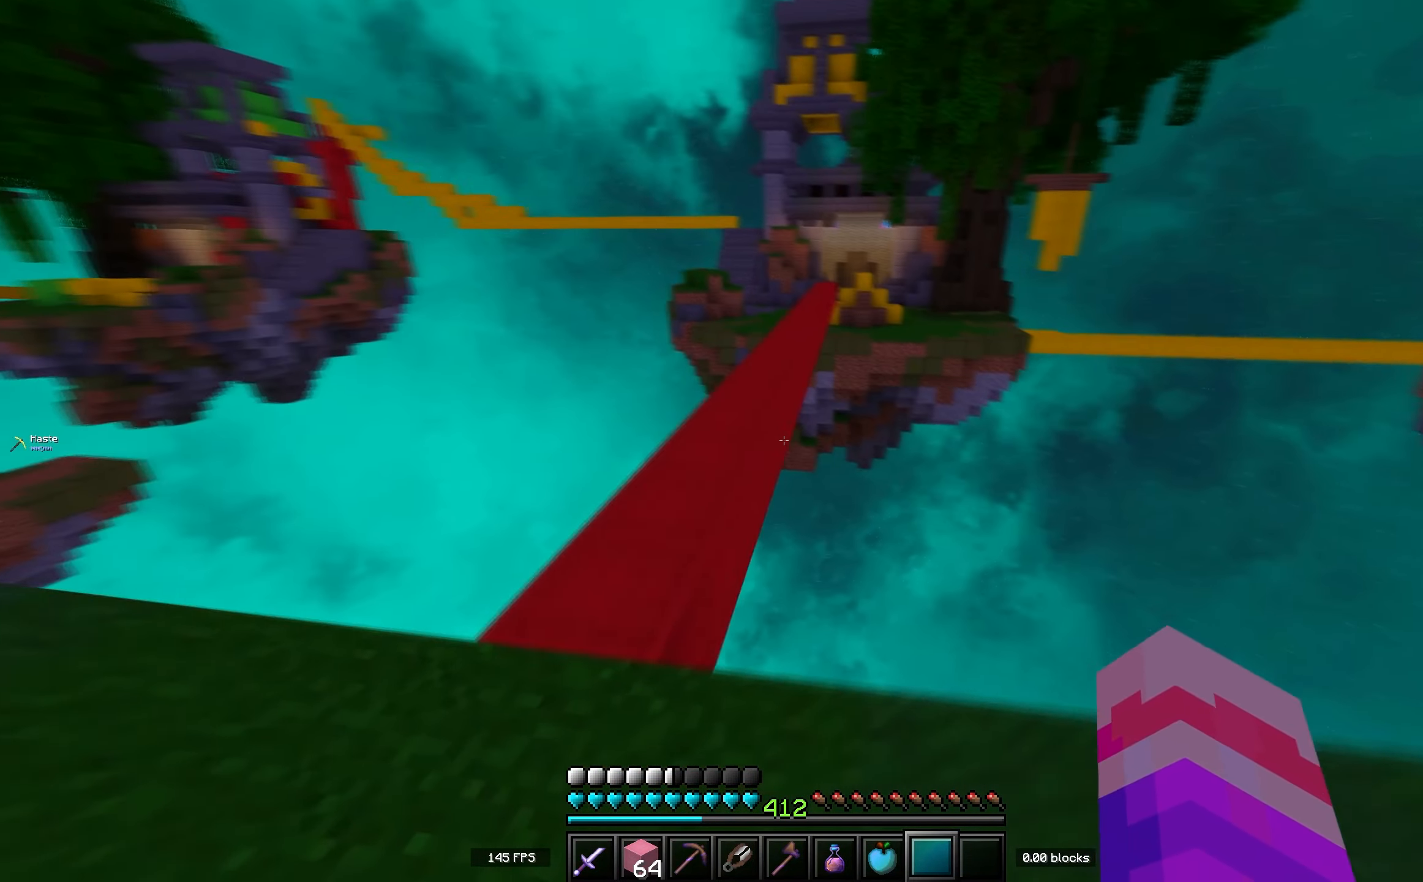
{"keys": ["space", "w"], "events": [[67, "a", "up"], [350, "space", "down"]]}
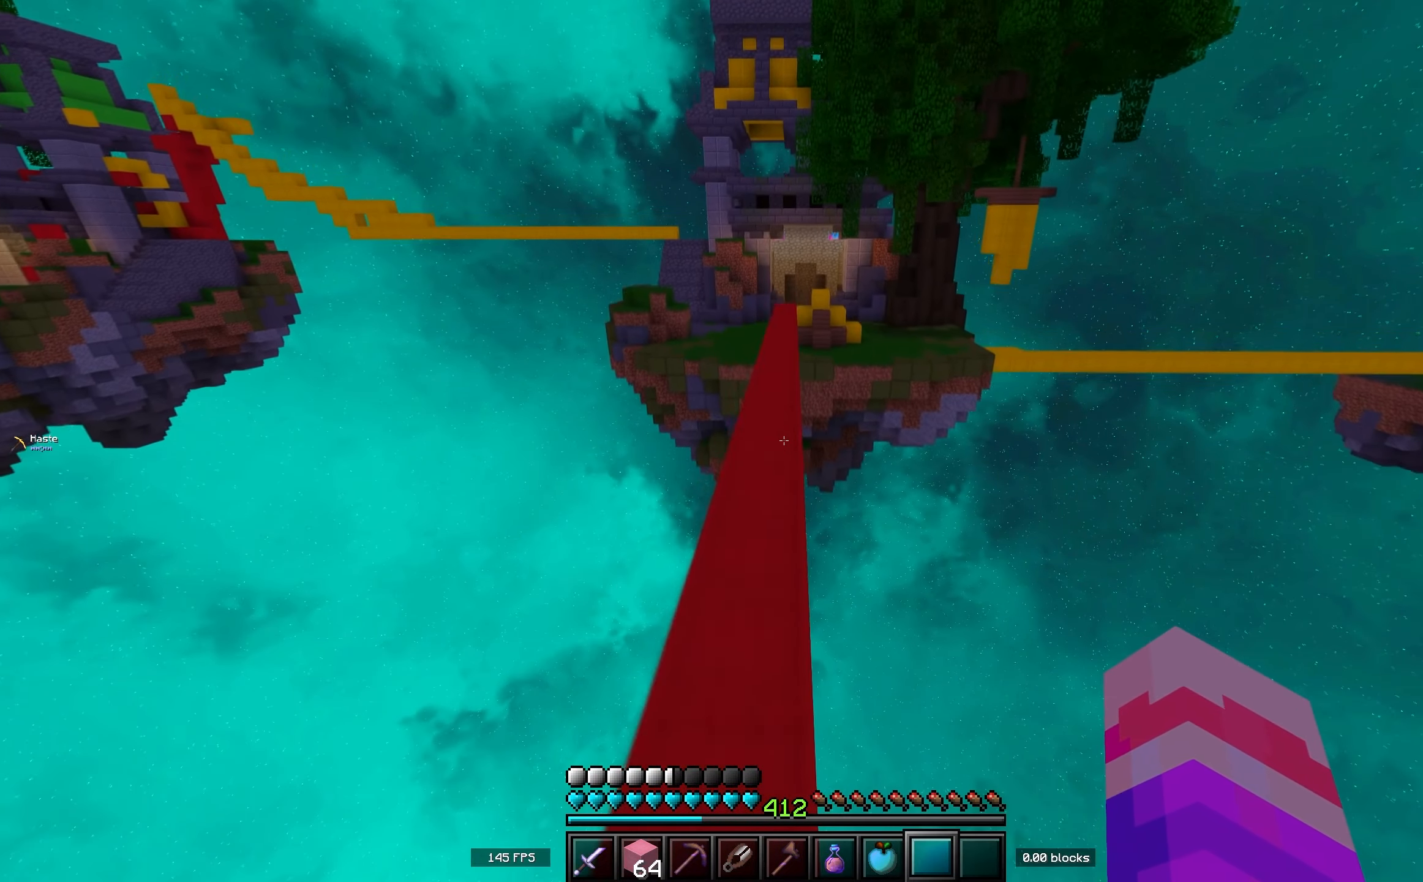
{"keys": ["space", "w"], "events": []}
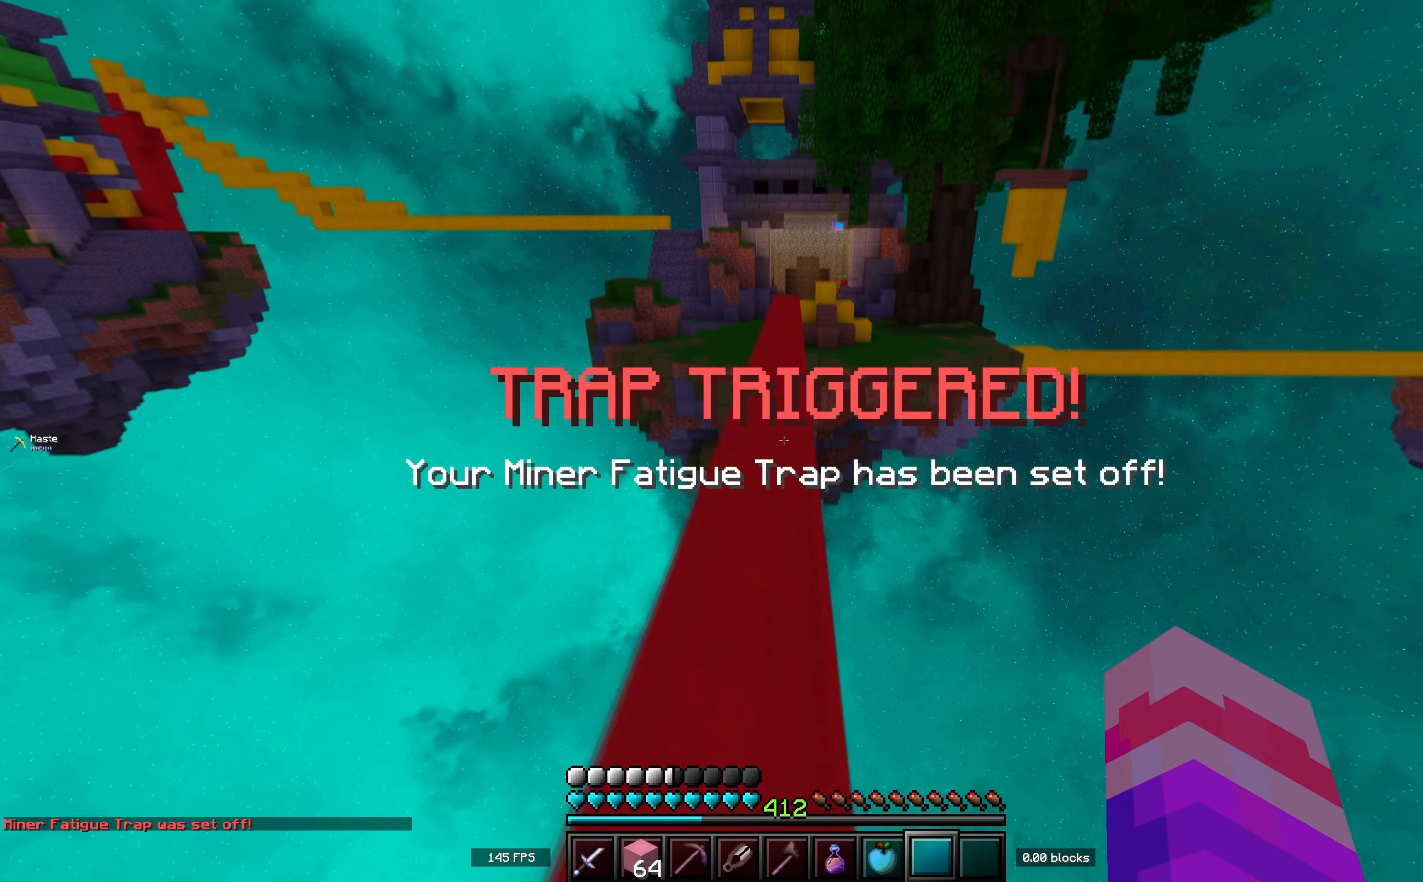
{"keys": [], "events": [[150, "space", "up"], [317, "w", "up"]]}
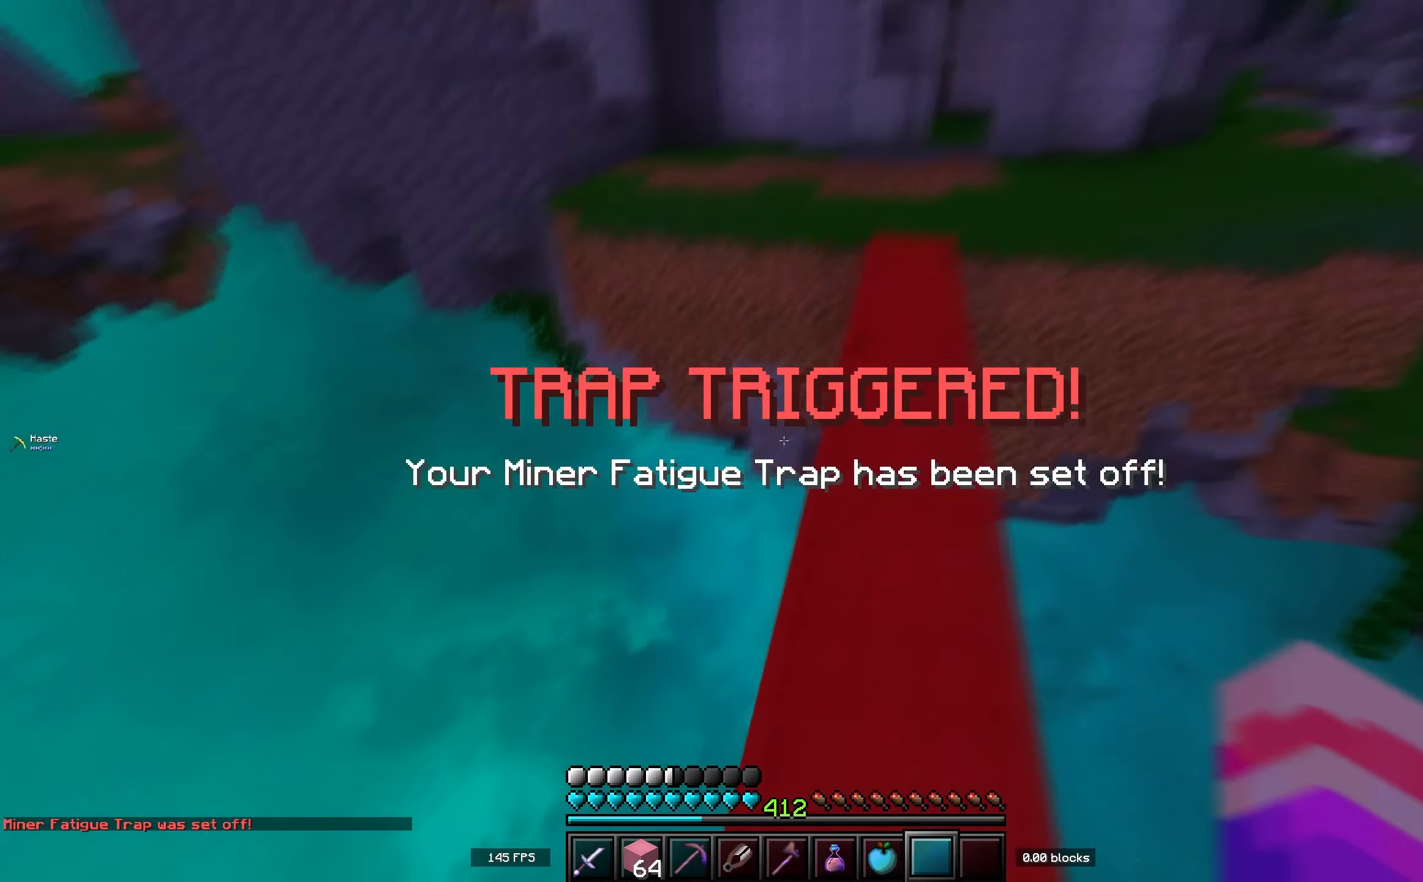
{"keys": ["space", "w"], "events": [[34, "w", "down"], [284, "space", "down"]]}